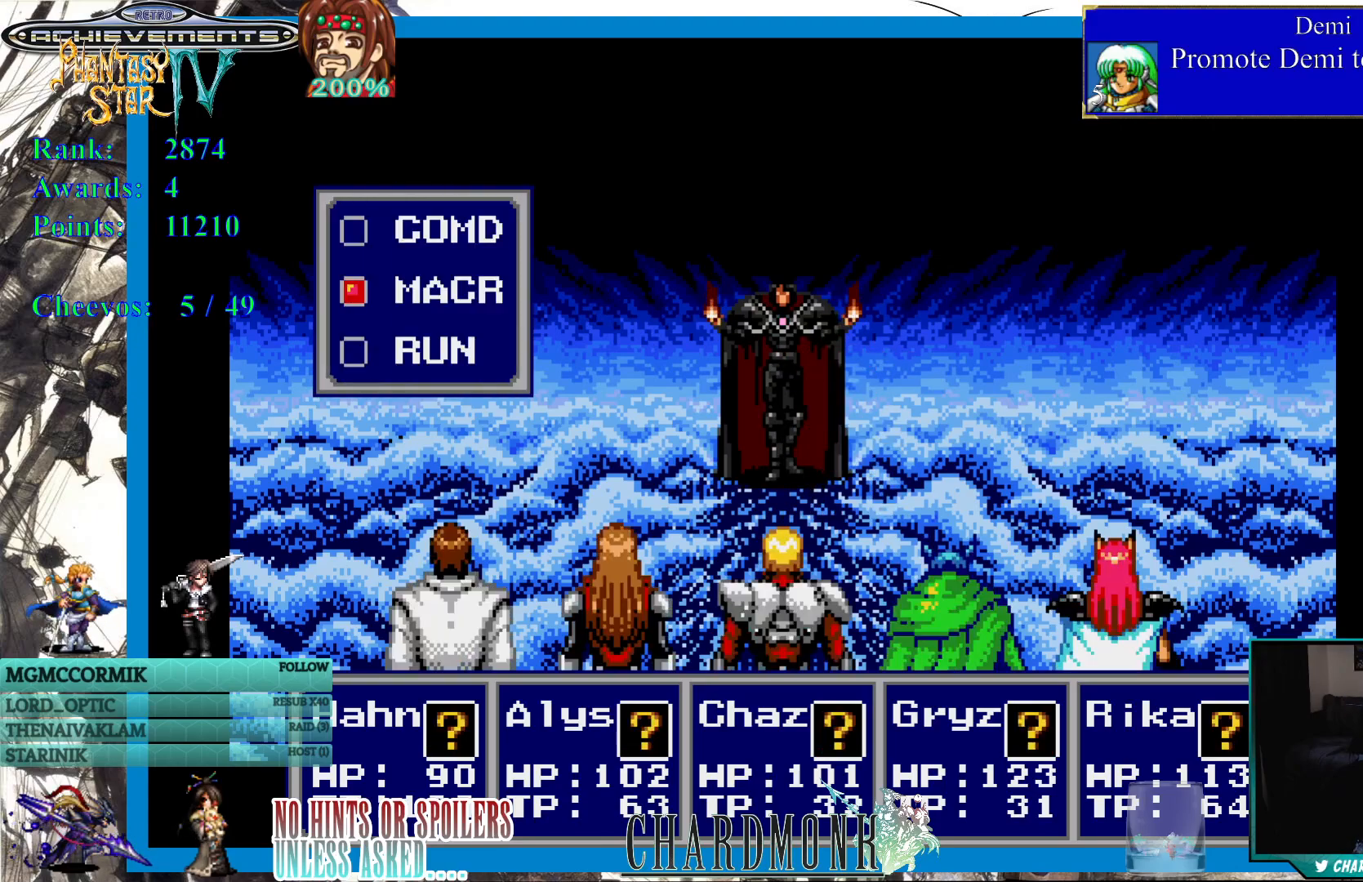
Gameplay with a controller (PlayStation layout); each line is a JSON object with the inputs held at the frame after it. "events" lists button and stick changes between this image and that frame as [ms after this image, input, new state], when the widget could be followed in between.
{"buttons": [], "left_stick": "center", "right_stick": "center", "events": [[283, "DPAD_UP", "down"], [400, "DPAD_UP", "up"]]}
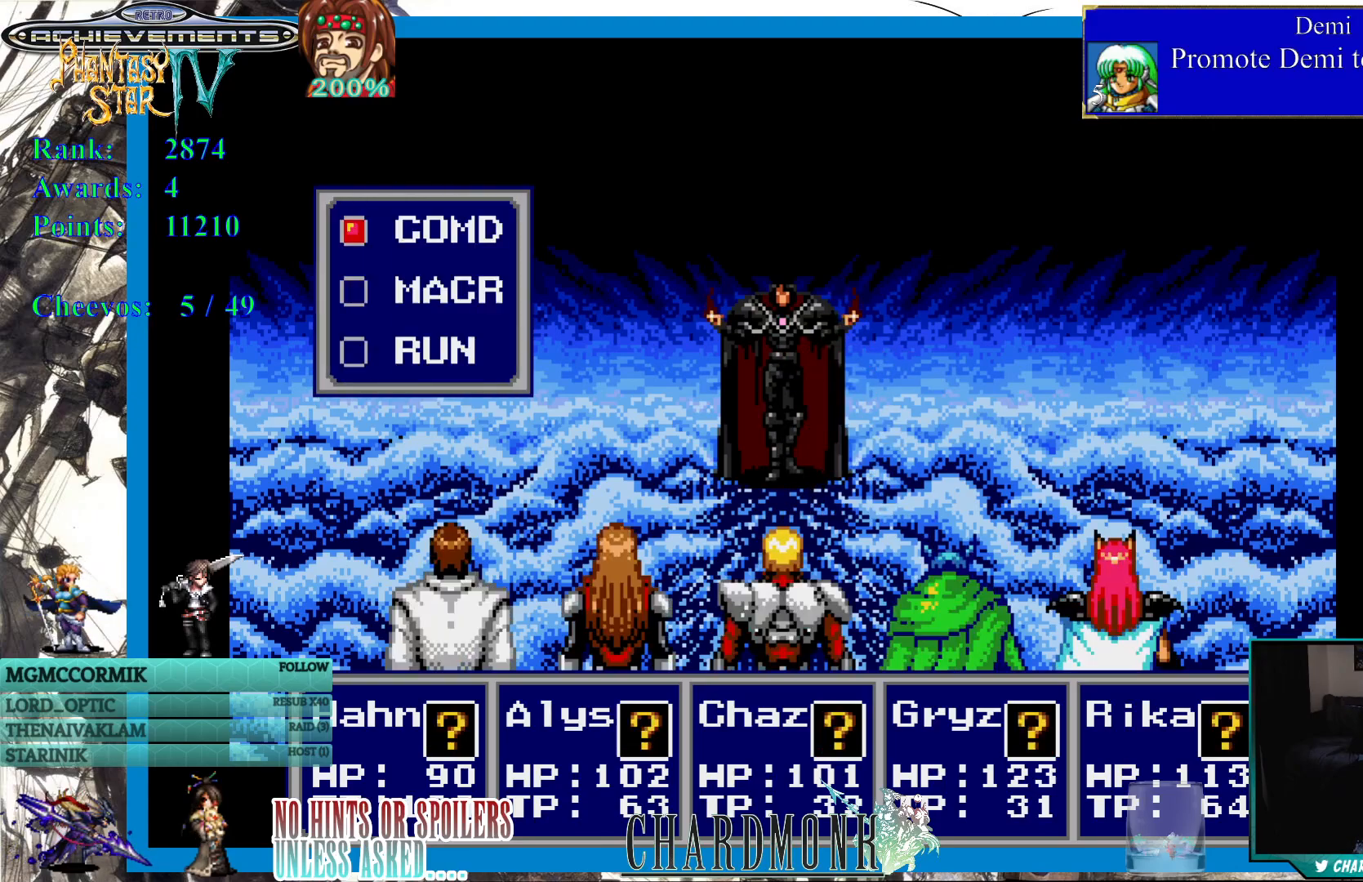
{"buttons": [], "left_stick": "center", "right_stick": "center", "events": [[33, "CIRCLE", "down"], [117, "CIRCLE", "up"]]}
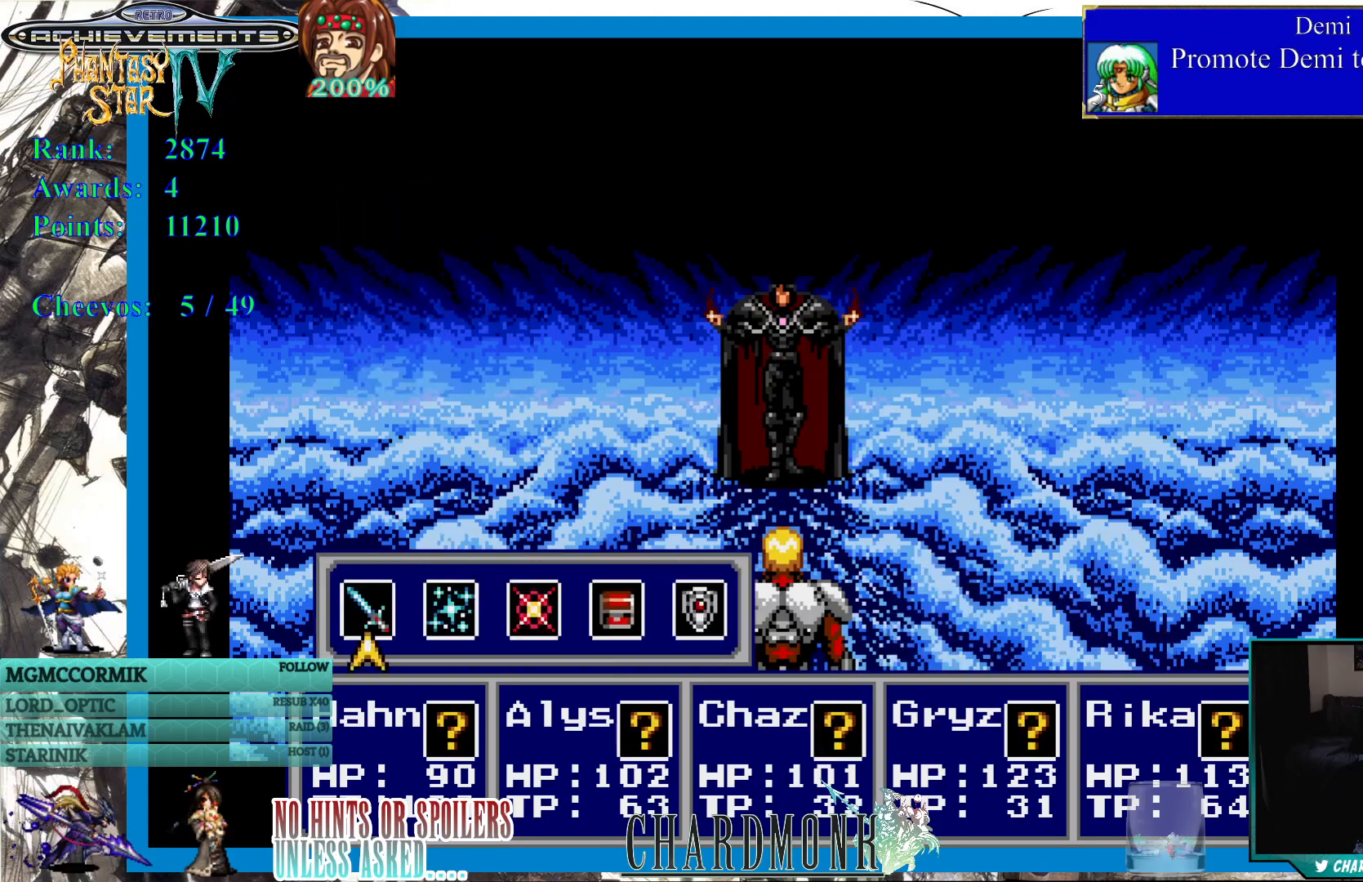
{"buttons": [], "left_stick": "center", "right_stick": "center", "events": []}
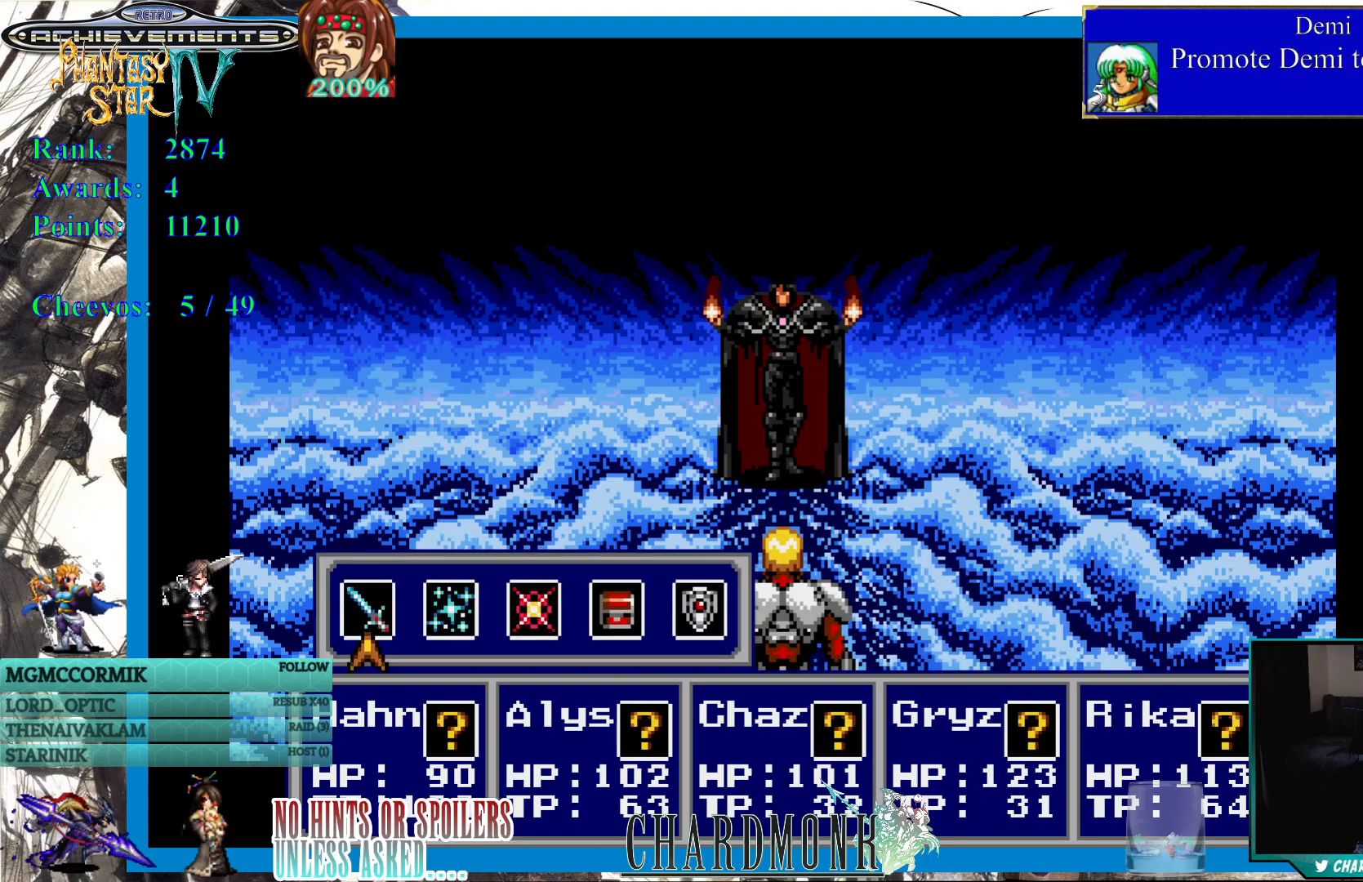
{"buttons": [], "left_stick": "center", "right_stick": "center", "events": [[317, "CROSS", "down"], [400, "CROSS", "up"]]}
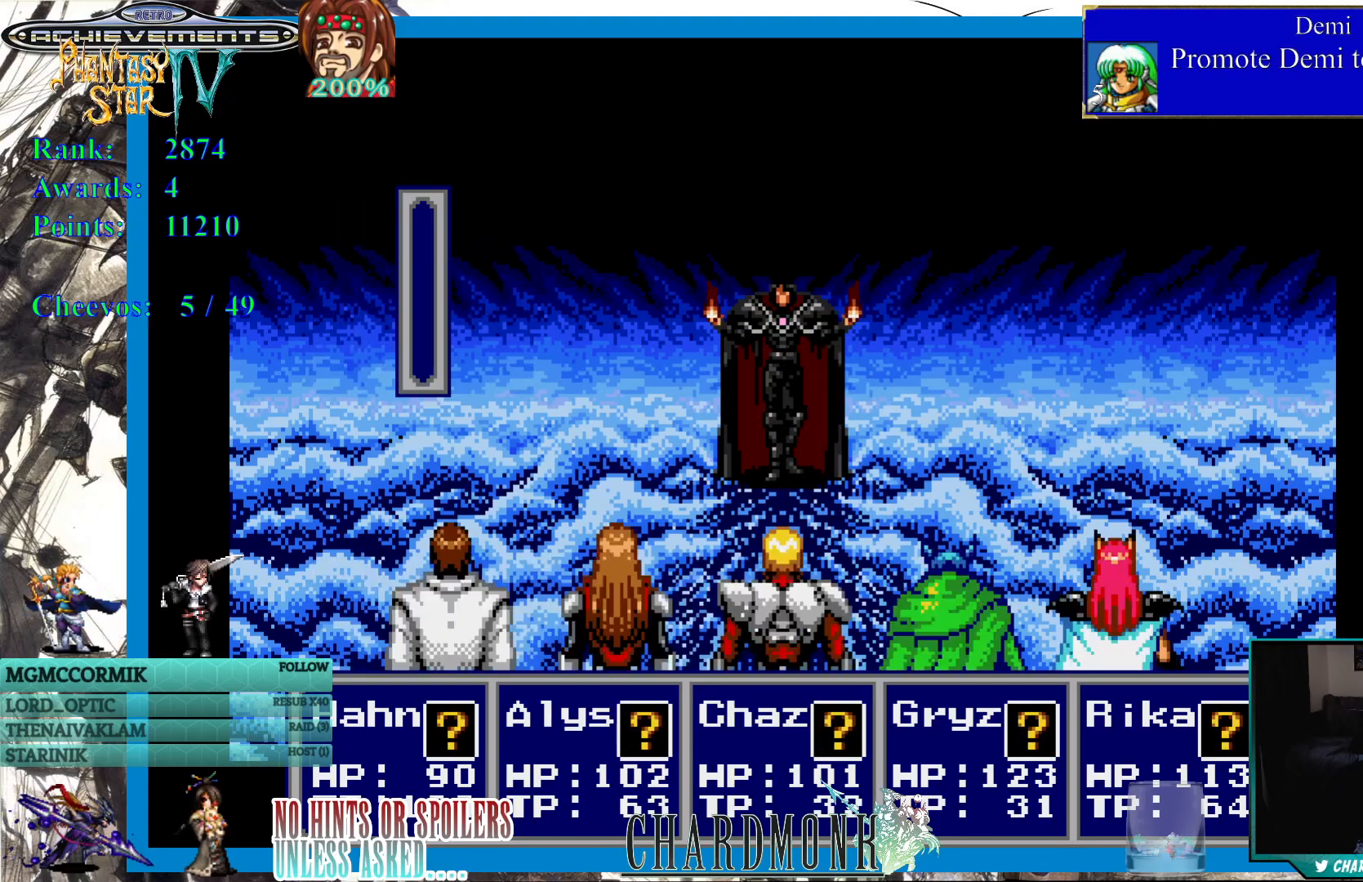
{"buttons": ["DPAD_DOWN"], "left_stick": "center", "right_stick": "center", "events": [[417, "DPAD_DOWN", "down"]]}
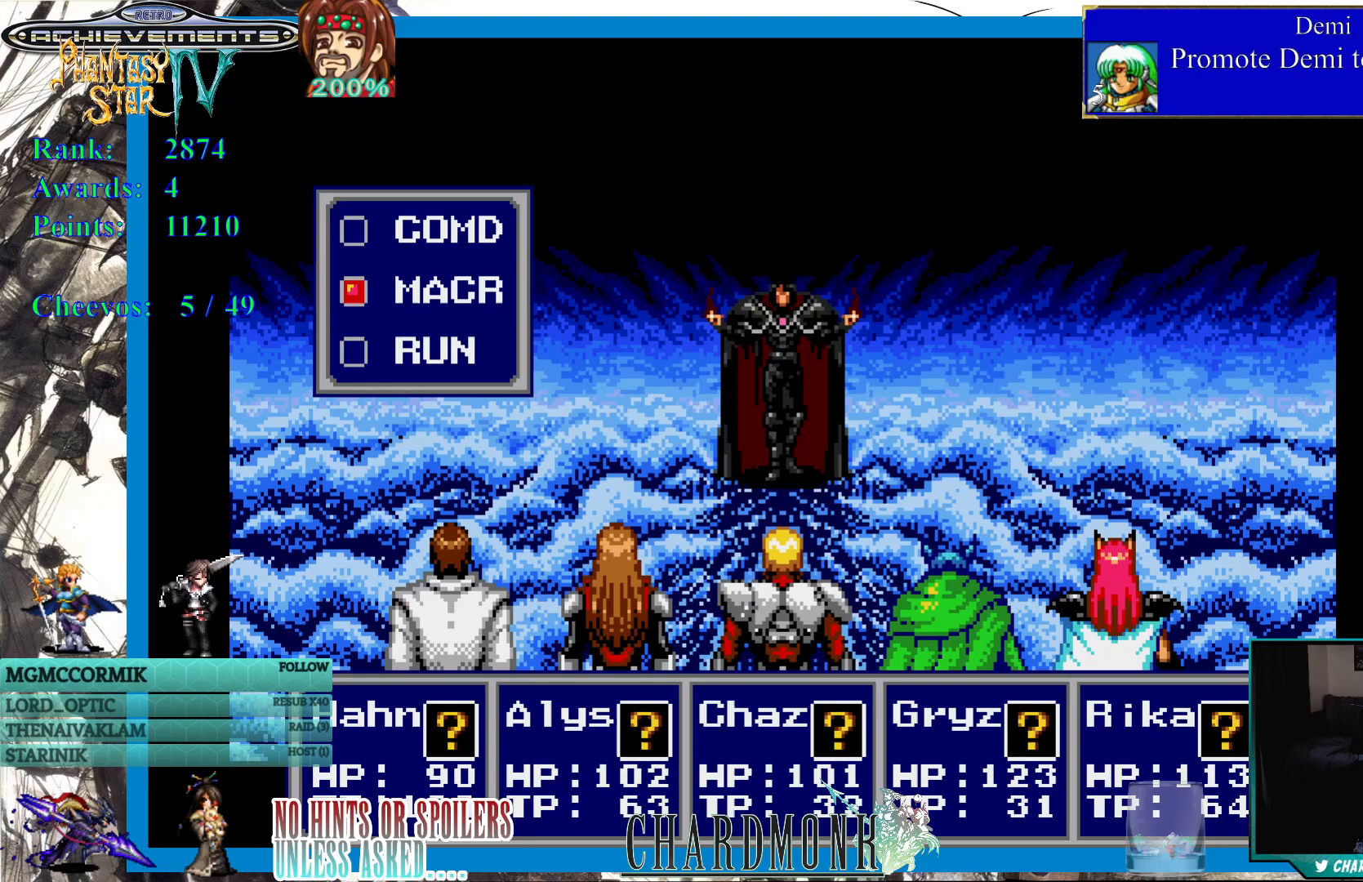
{"buttons": [], "left_stick": "center", "right_stick": "center", "events": [[17, "DPAD_DOWN", "up"], [83, "CIRCLE", "down"], [183, "CIRCLE", "up"]]}
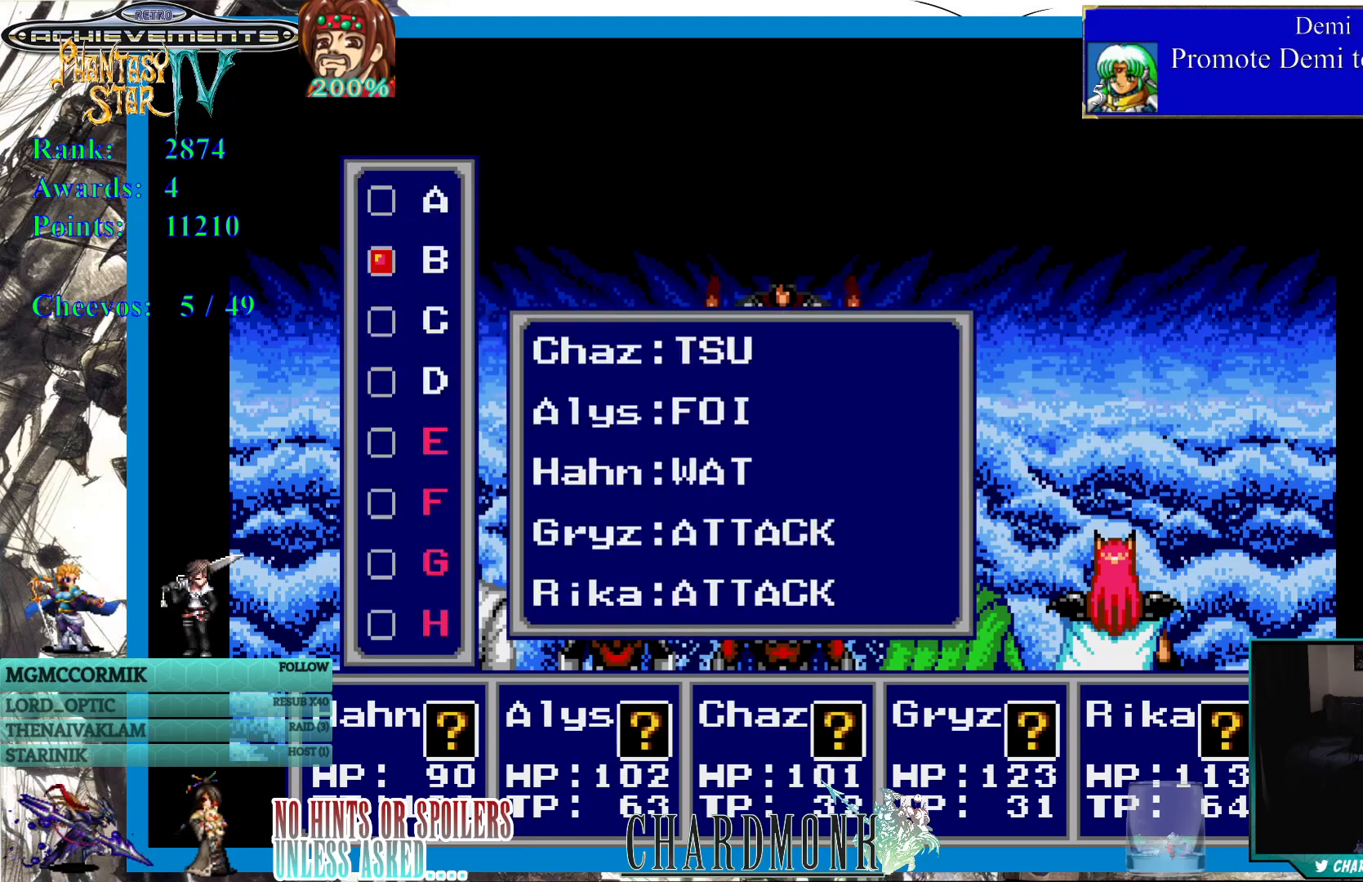
{"buttons": [], "left_stick": "center", "right_stick": "center", "events": [[250, "DPAD_DOWN", "down"], [350, "DPAD_DOWN", "up"], [417, "DPAD_DOWN", "down"], [500, "DPAD_DOWN", "up"]]}
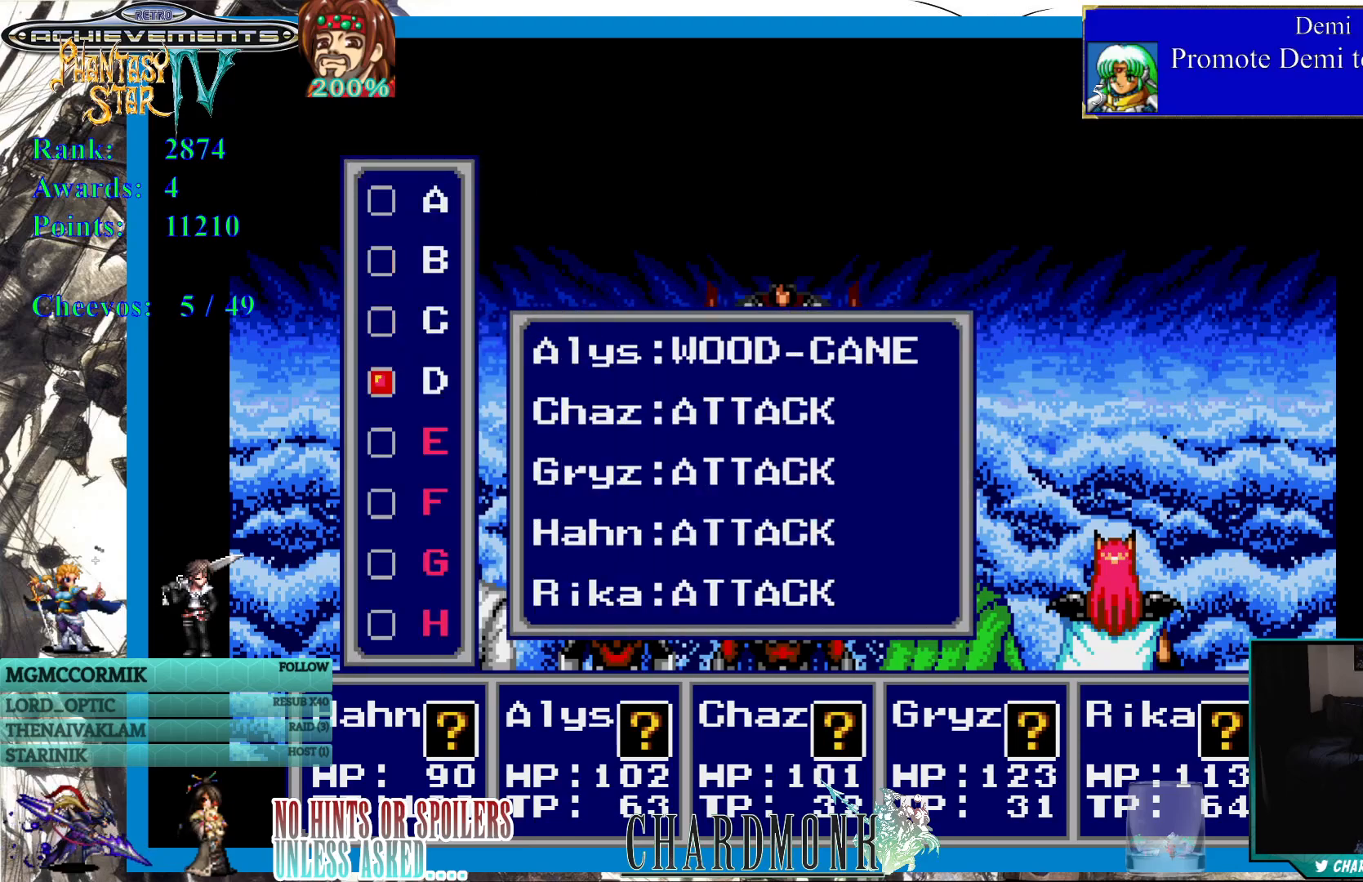
{"buttons": ["CIRCLE"], "left_stick": "center", "right_stick": "center", "events": [[83, "CIRCLE", "down"], [200, "CIRCLE", "up"], [283, "CIRCLE", "down"], [350, "CIRCLE", "up"], [450, "CIRCLE", "down"]]}
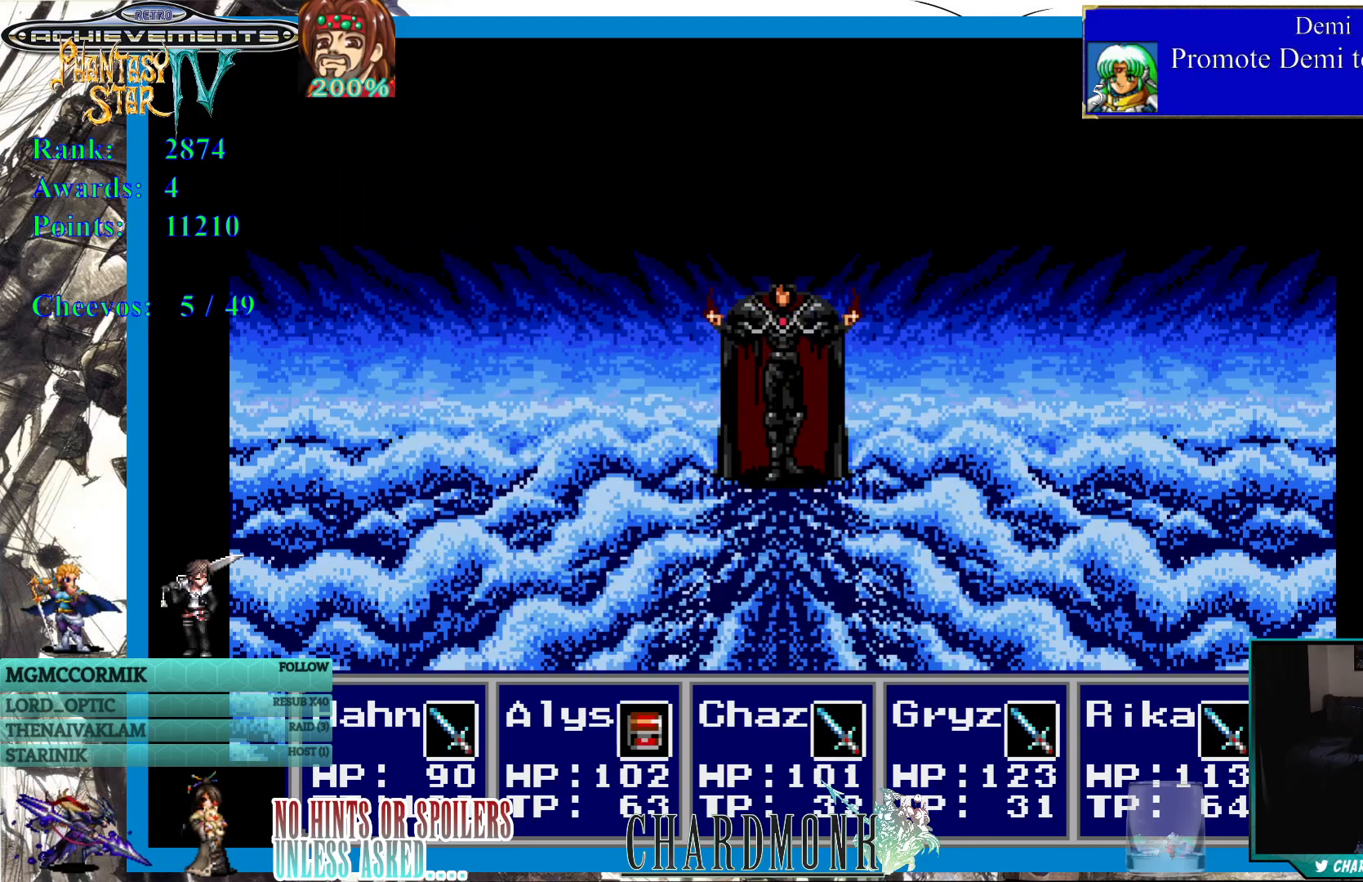
{"buttons": [], "left_stick": "center", "right_stick": "center", "events": [[17, "CIRCLE", "up"]]}